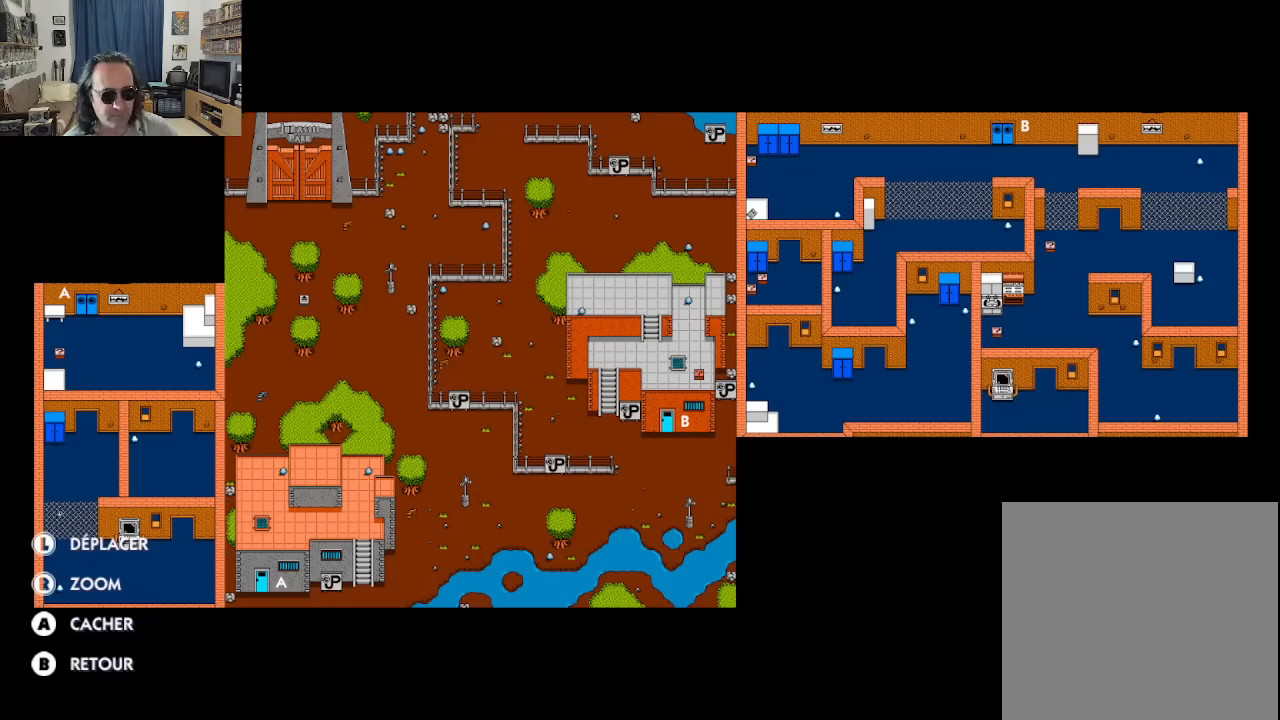
Gameplay with a controller (Xbox layout); each line is a JSON object with the inputs held at the frame after it. "events" lists button and stick changes between this image and that frame as [ms after this image, input, new state], when the widget could be followed in between. Not read: A L3 R3.
{"buttons": [], "left_stick": "center", "right_stick": "center", "events": [[316, "B", "down"], [466, "B", "up"]]}
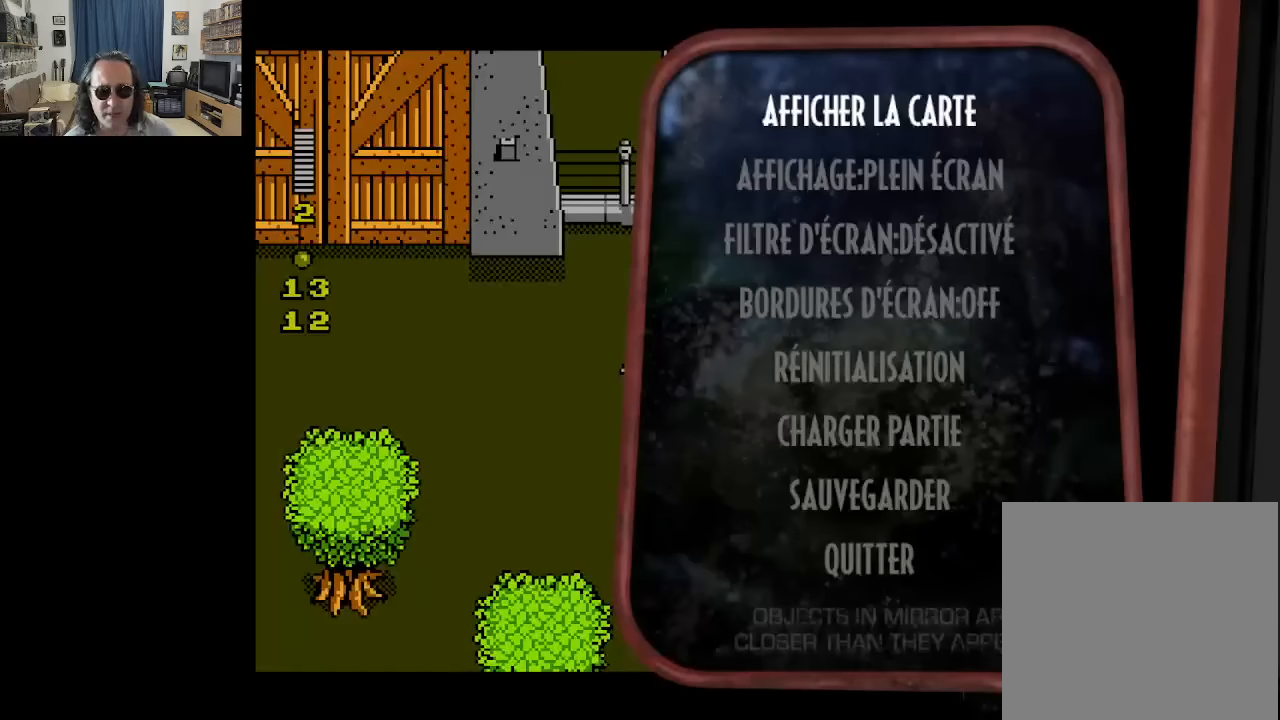
{"buttons": [], "left_stick": "center", "right_stick": "center", "events": []}
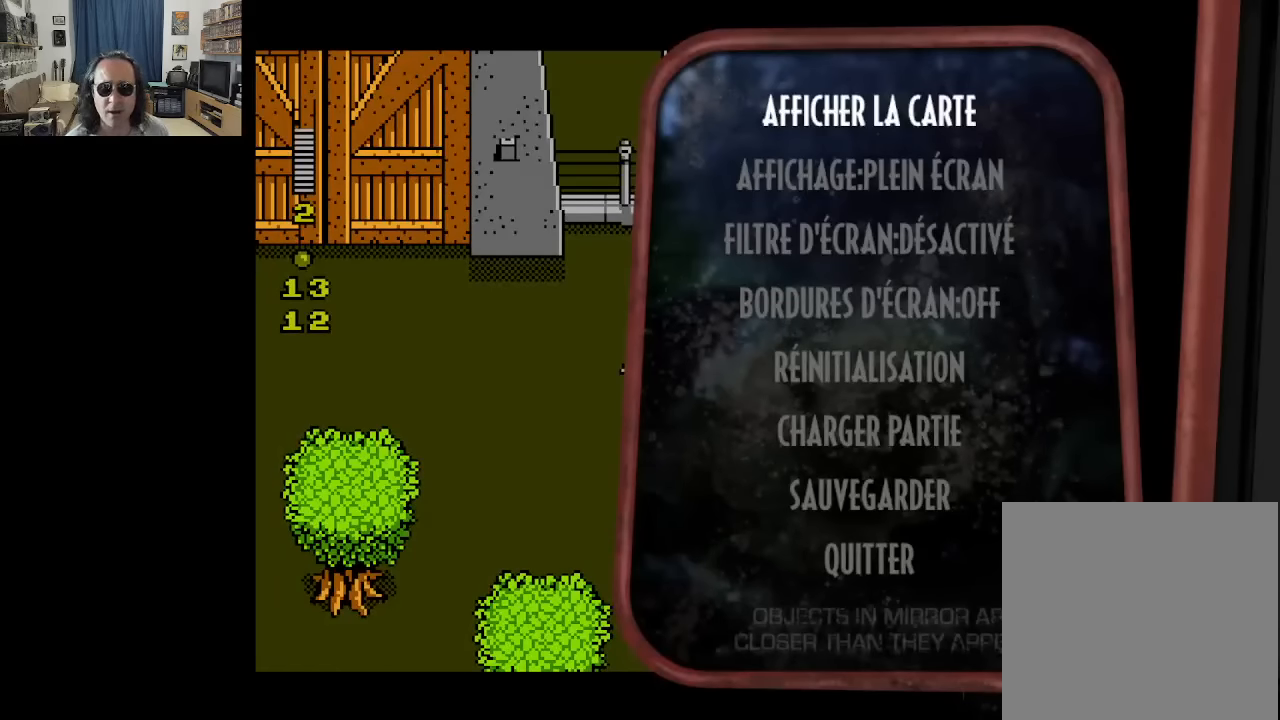
{"buttons": [], "left_stick": "center", "right_stick": "center", "events": [[150, "DPAD_DOWN", "down"], [266, "DPAD_DOWN", "up"]]}
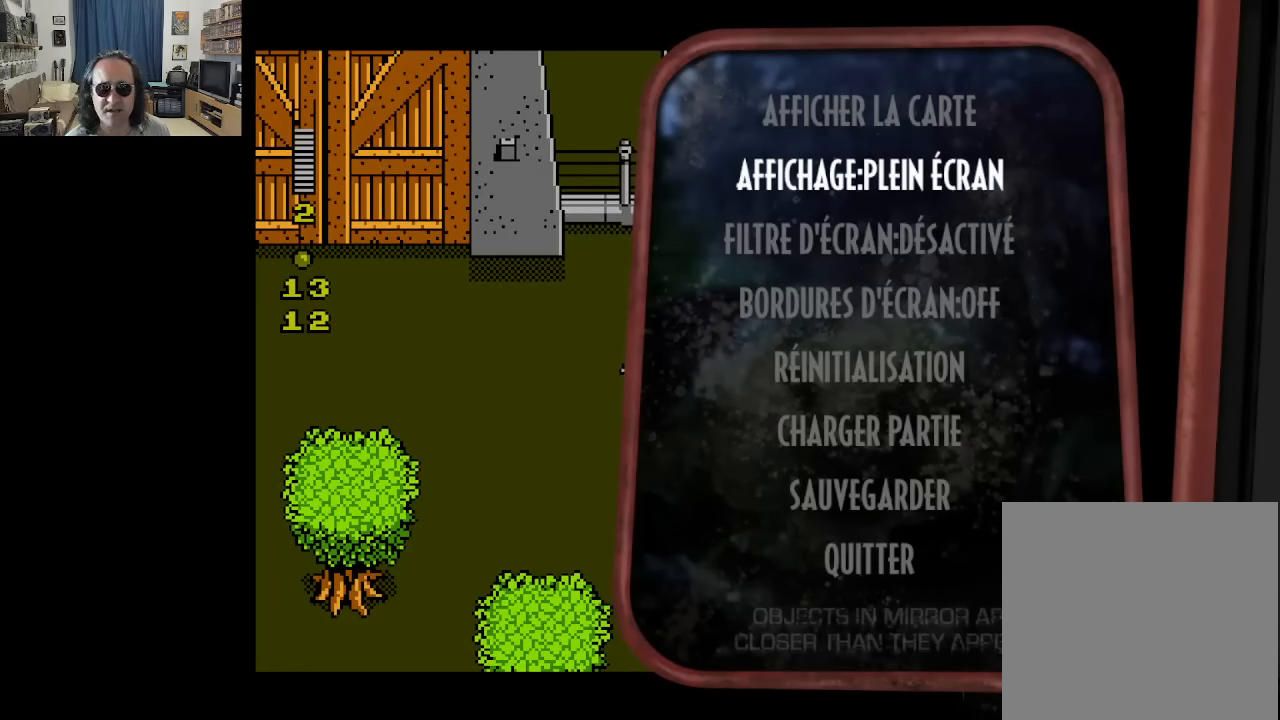
{"buttons": [], "left_stick": "center", "right_stick": "center", "events": [[333, "DPAD_RIGHT", "down"], [466, "DPAD_RIGHT", "up"]]}
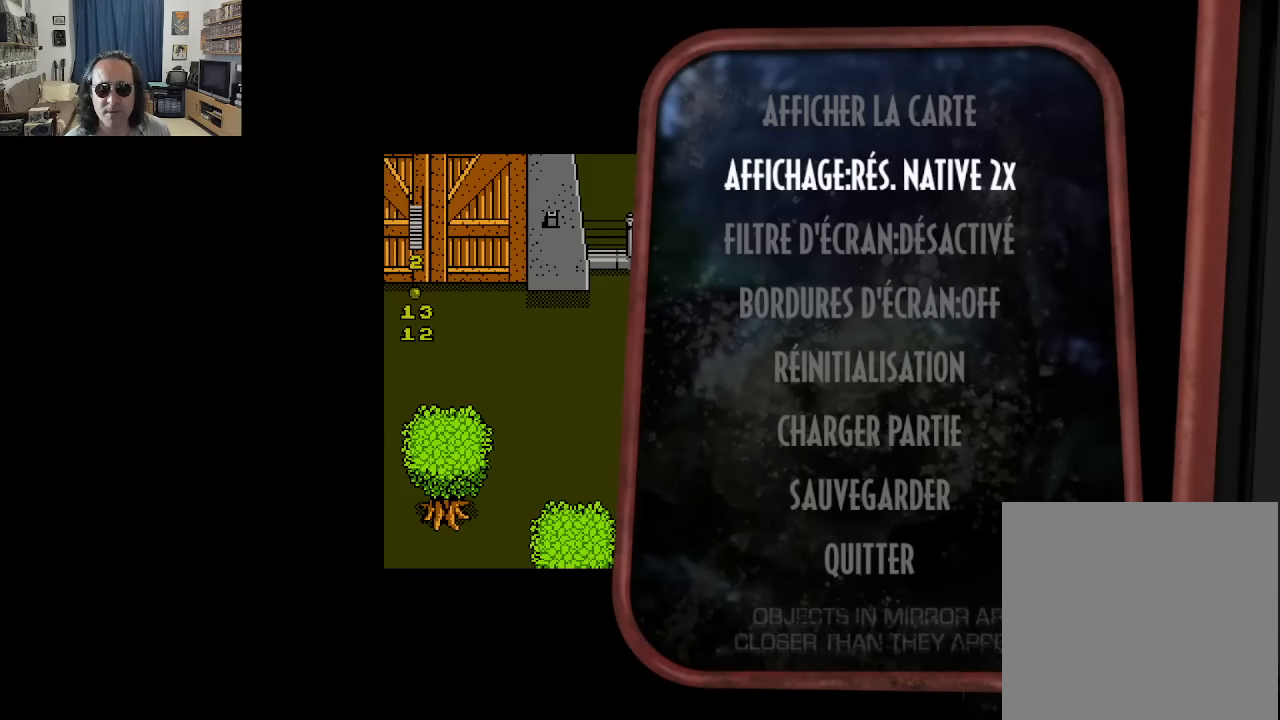
{"buttons": [], "left_stick": "center", "right_stick": "center", "events": []}
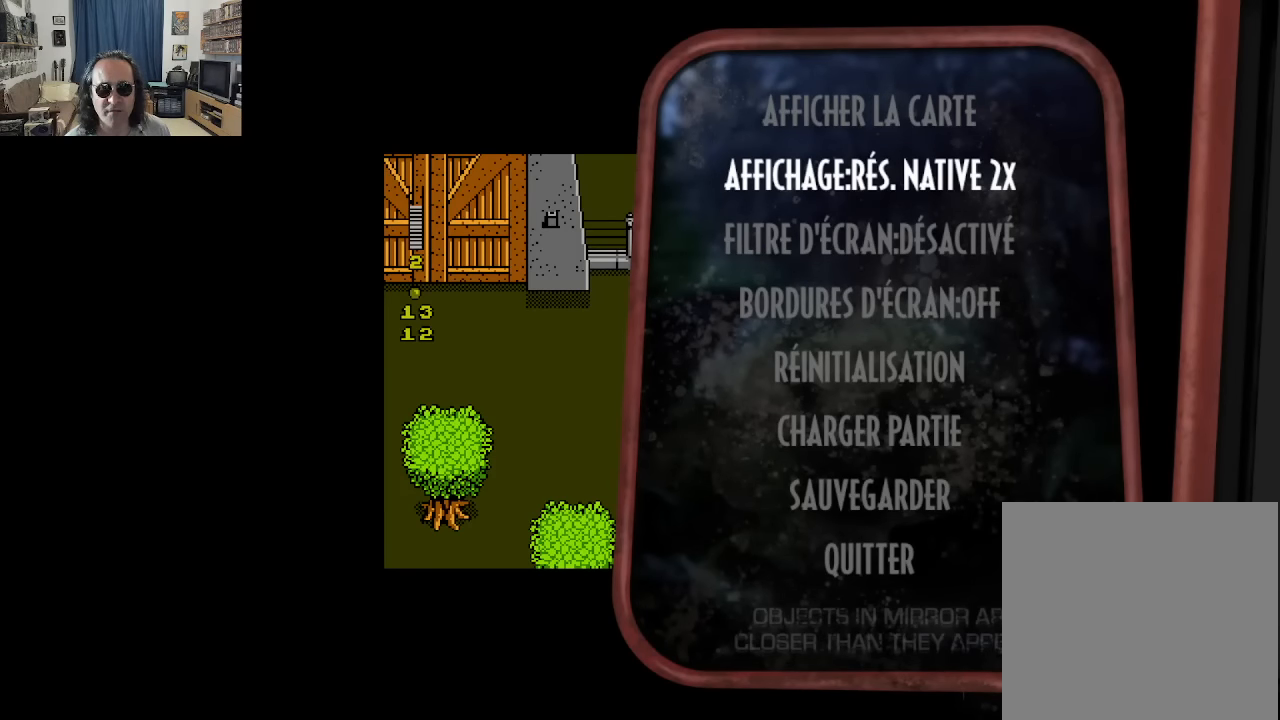
{"buttons": [], "left_stick": "center", "right_stick": "center", "events": []}
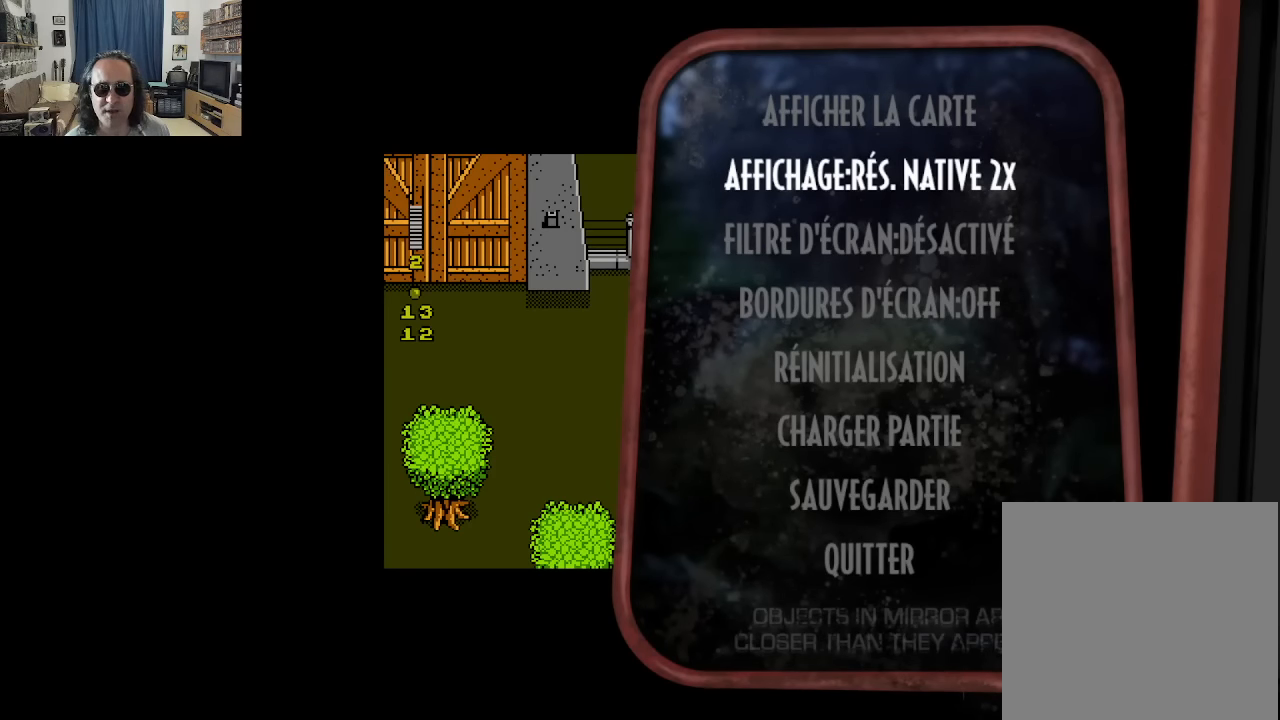
{"buttons": ["DPAD_RIGHT"], "left_stick": "center", "right_stick": "center", "events": [[416, "DPAD_RIGHT", "down"]]}
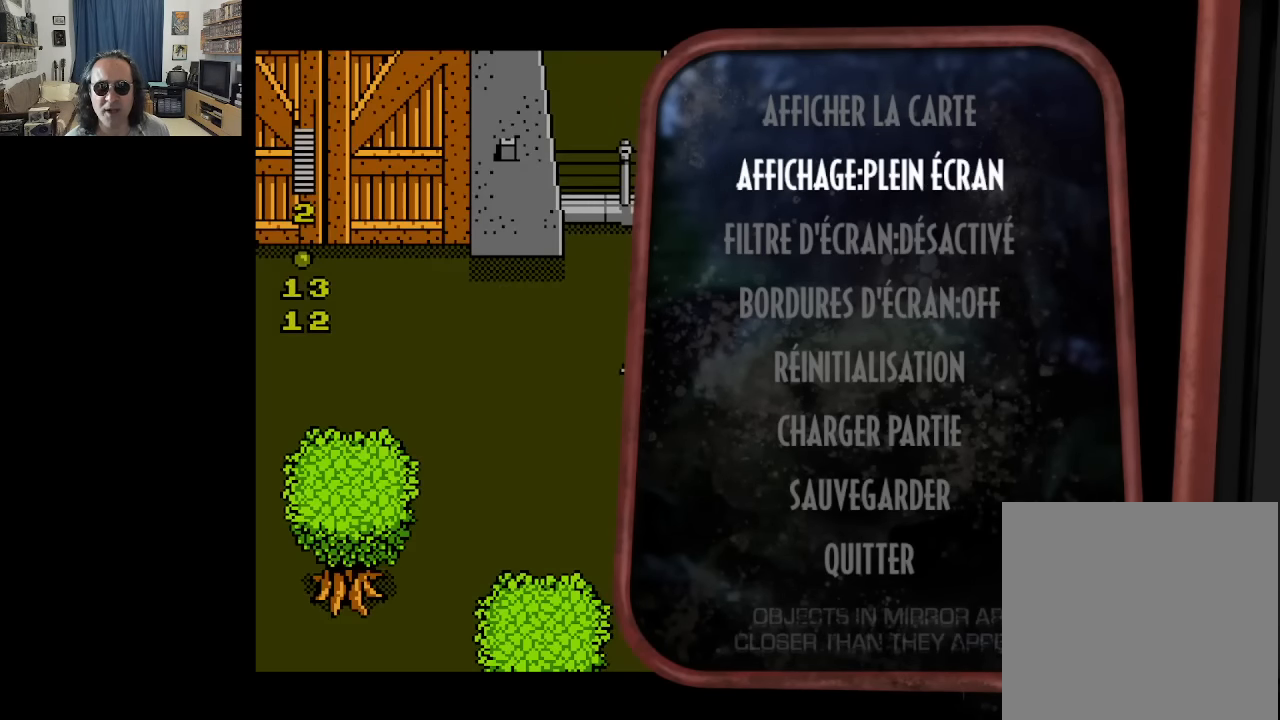
{"buttons": [], "left_stick": "center", "right_stick": "center", "events": [[50, "DPAD_RIGHT", "up"]]}
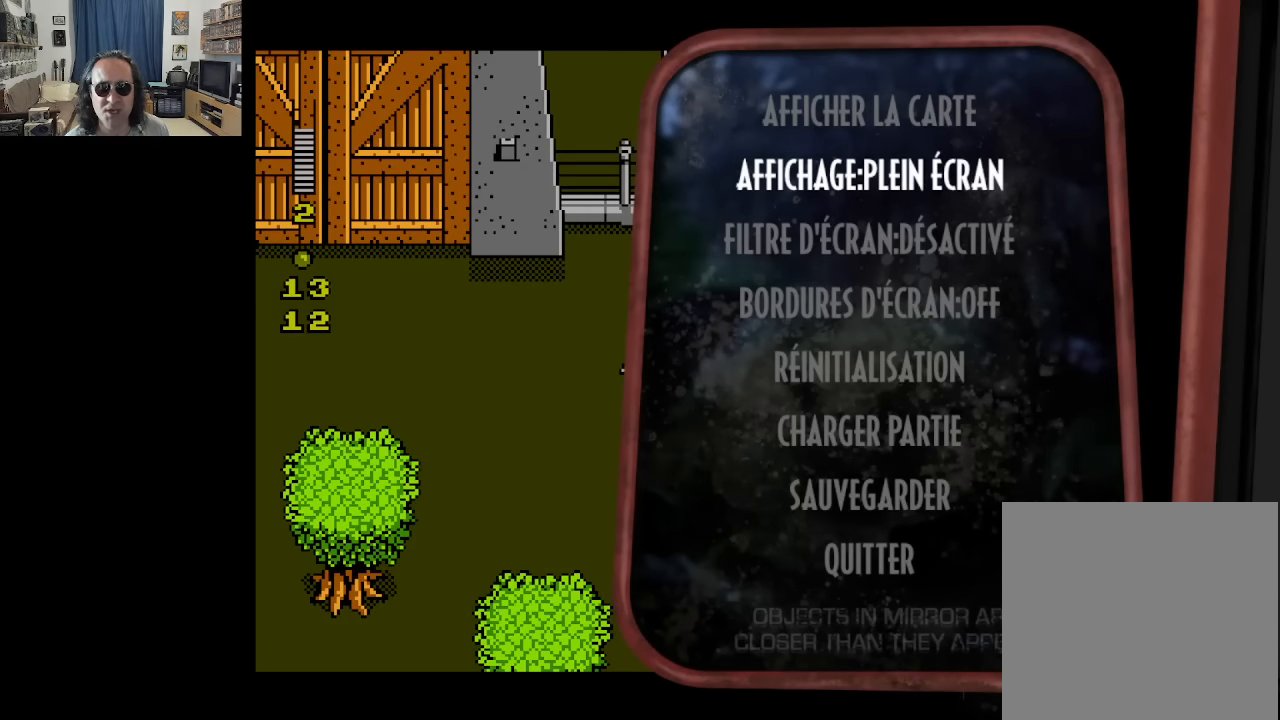
{"buttons": [], "left_stick": "center", "right_stick": "center", "events": []}
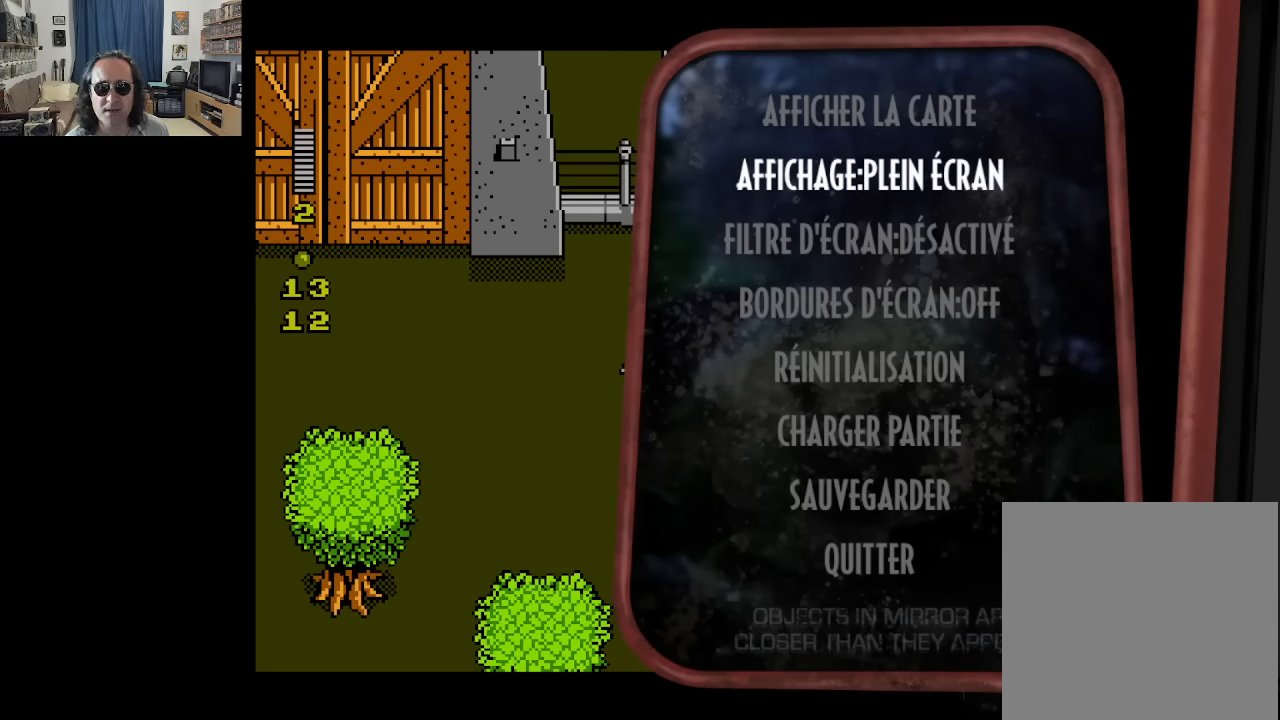
{"buttons": ["DPAD_DOWN"], "left_stick": "center", "right_stick": "center", "events": [[383, "DPAD_DOWN", "down"]]}
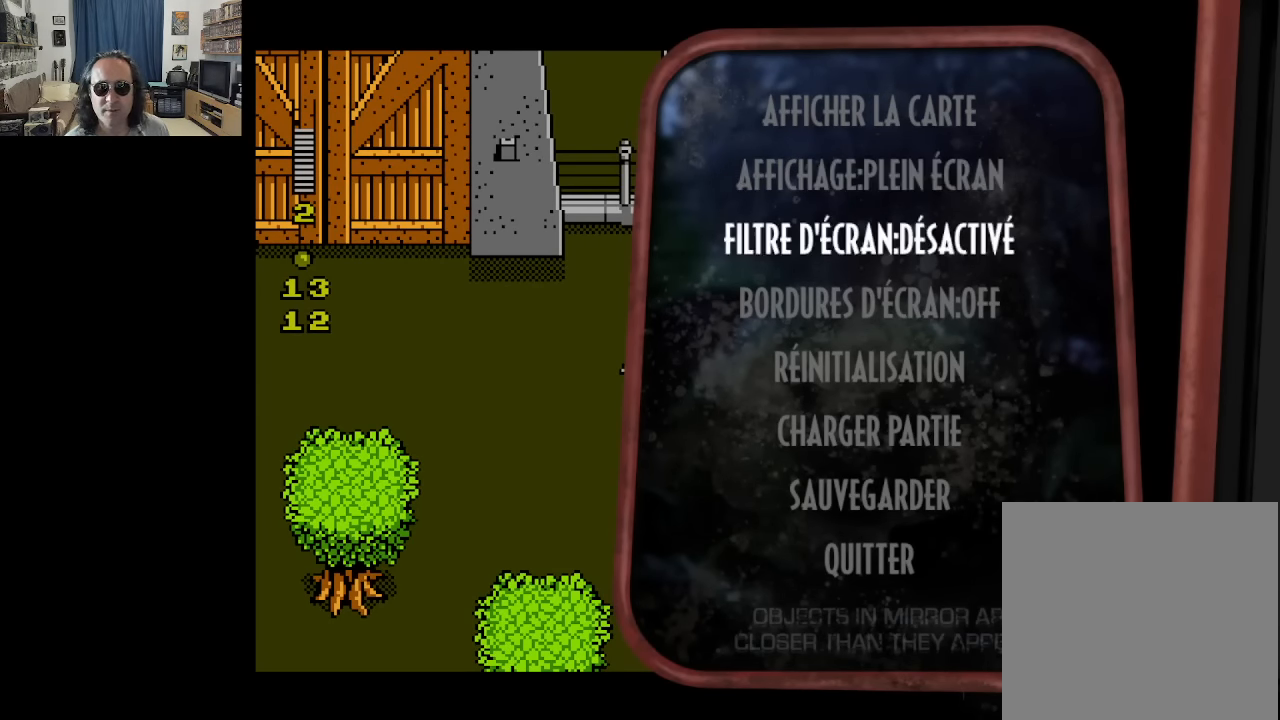
{"buttons": ["DPAD_RIGHT"], "left_stick": "center", "right_stick": "center", "events": [[16, "DPAD_DOWN", "up"], [466, "DPAD_RIGHT", "down"]]}
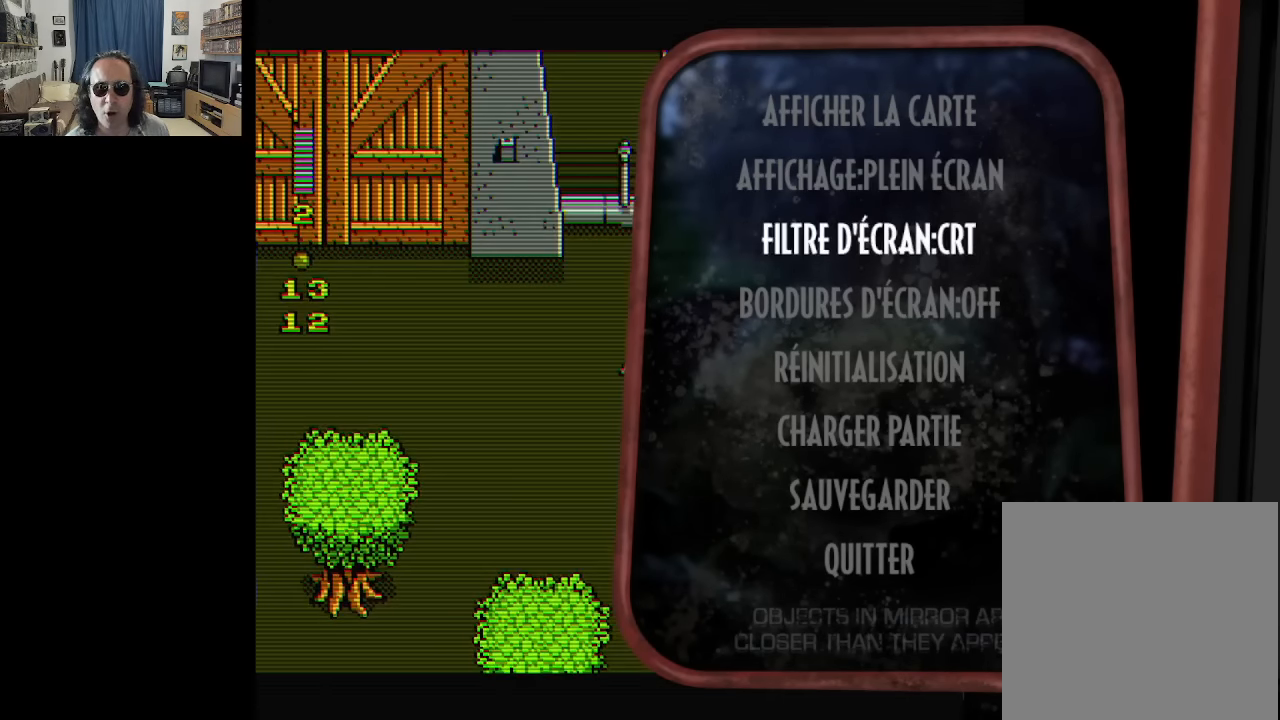
{"buttons": [], "left_stick": "center", "right_stick": "center", "events": [[83, "DPAD_RIGHT", "up"]]}
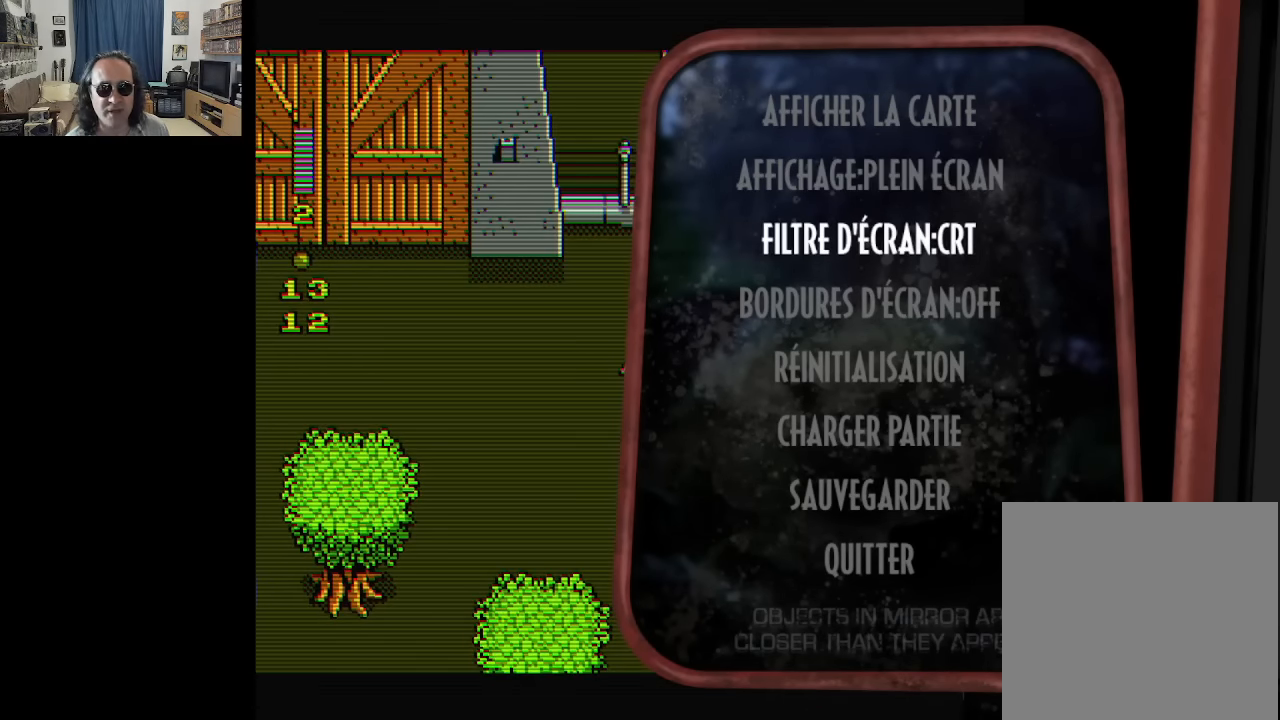
{"buttons": [], "left_stick": "center", "right_stick": "center", "events": []}
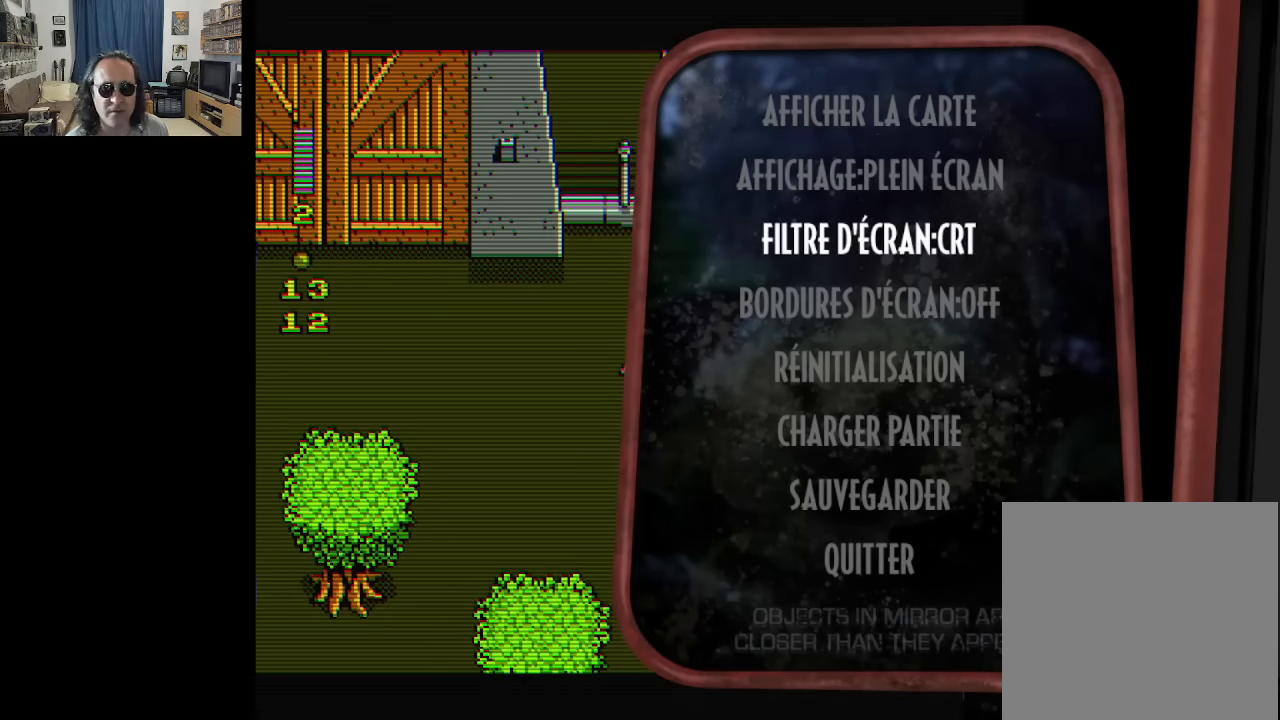
{"buttons": [], "left_stick": "center", "right_stick": "center", "events": []}
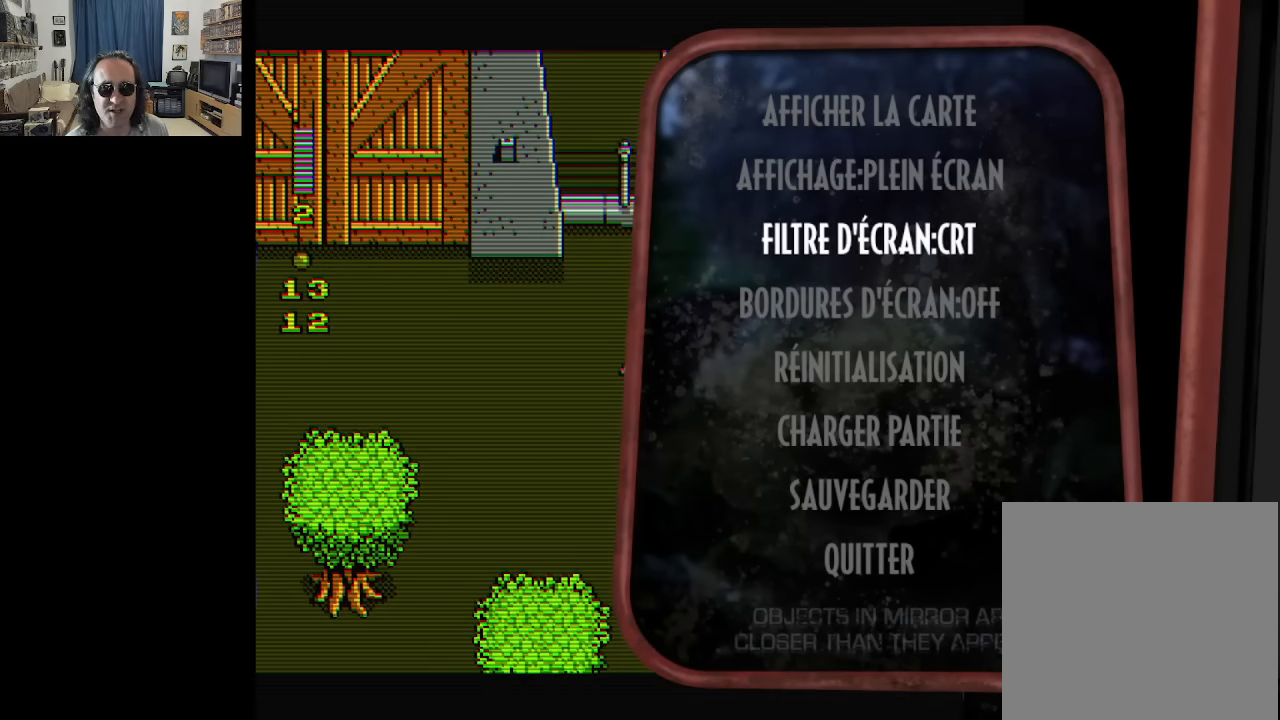
{"buttons": ["DPAD_RIGHT"], "left_stick": "center", "right_stick": "center", "events": [[100, "DPAD_LEFT", "down"], [217, "DPAD_LEFT", "up"], [433, "DPAD_RIGHT", "down"]]}
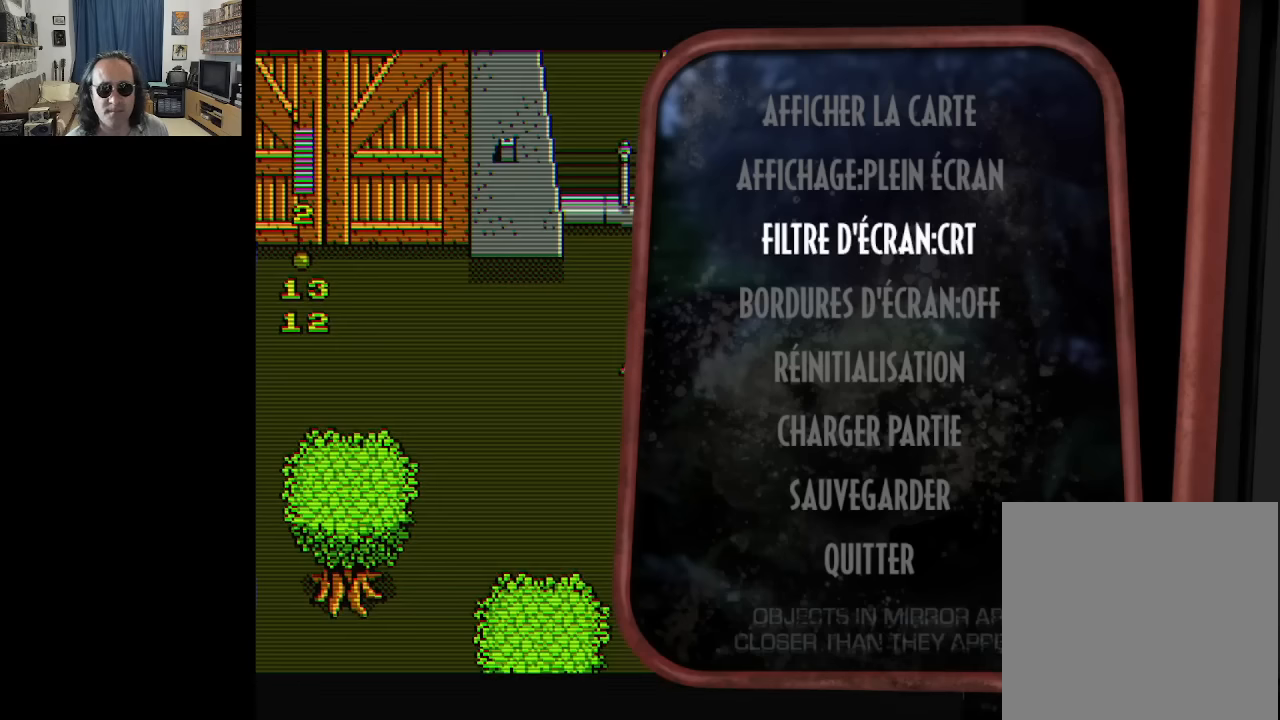
{"buttons": [], "left_stick": "center", "right_stick": "center", "events": [[67, "DPAD_RIGHT", "up"]]}
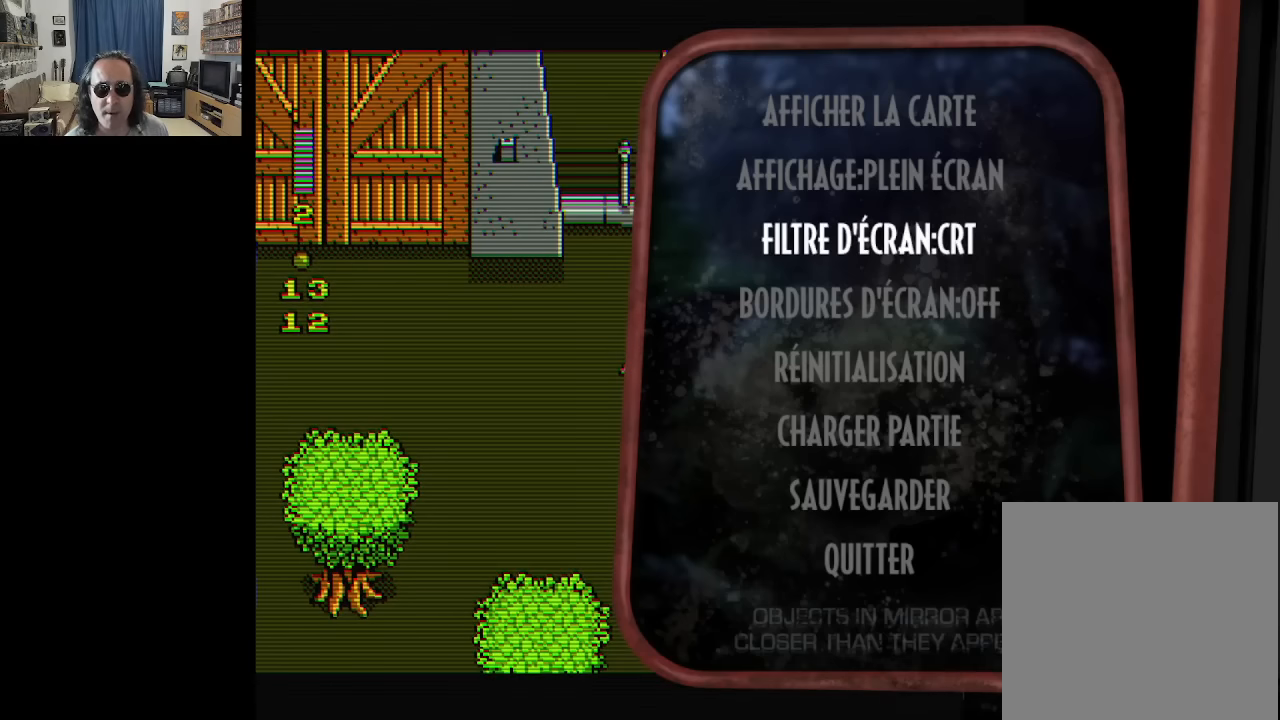
{"buttons": ["DPAD_RIGHT"], "left_stick": "center", "right_stick": "center", "events": [[33, "DPAD_DOWN", "down"], [117, "DPAD_DOWN", "up"], [483, "DPAD_RIGHT", "down"]]}
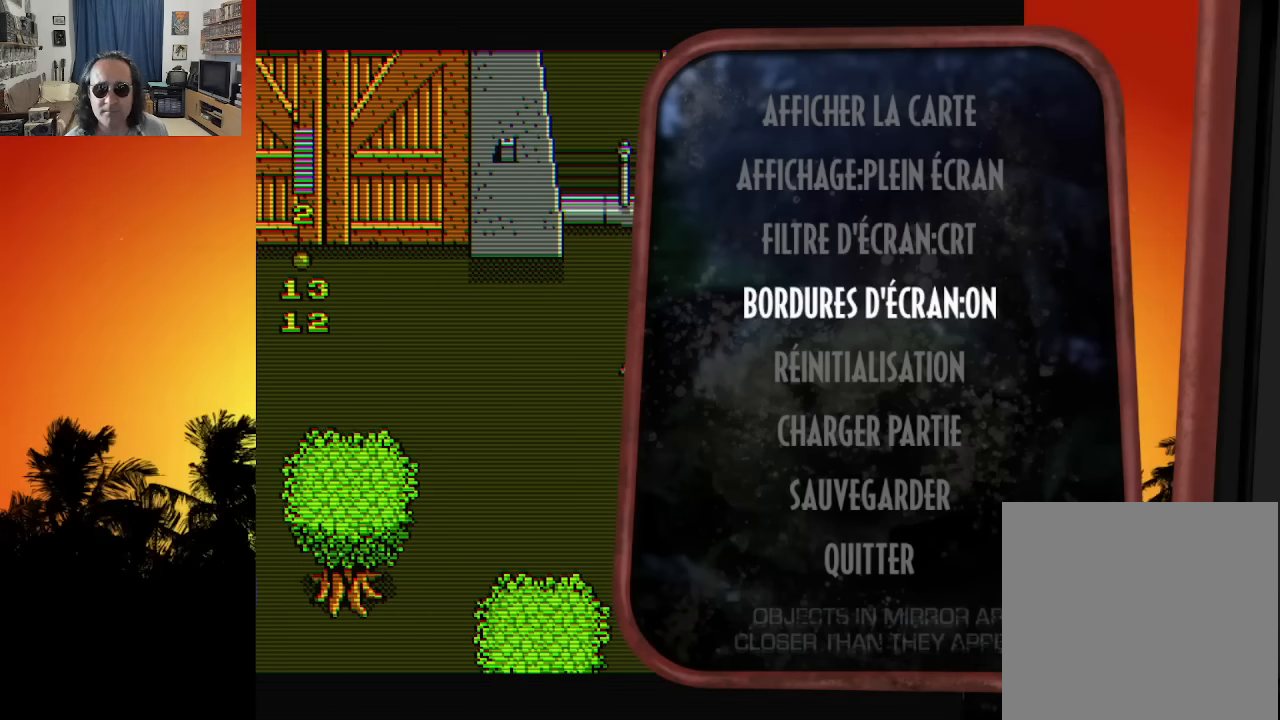
{"buttons": [], "left_stick": "center", "right_stick": "center", "events": [[50, "DPAD_RIGHT", "up"]]}
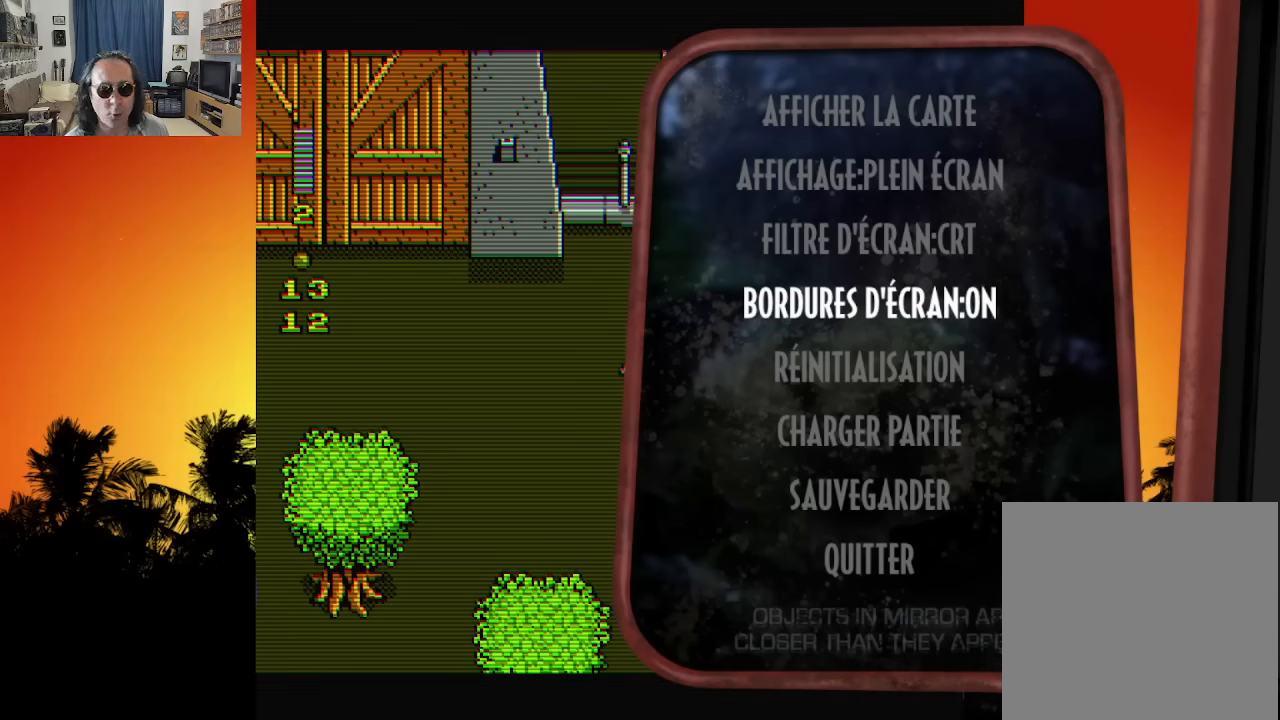
{"buttons": [], "left_stick": "center", "right_stick": "center", "events": []}
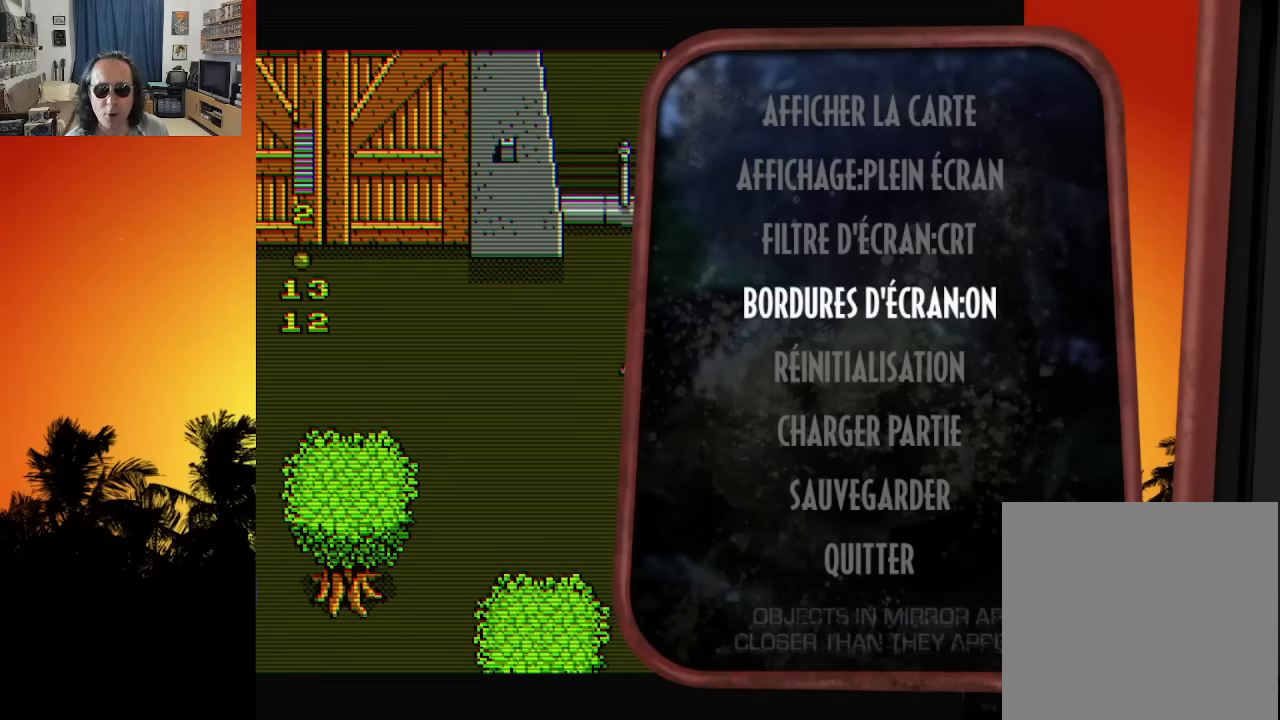
{"buttons": [], "left_stick": "center", "right_stick": "center", "events": []}
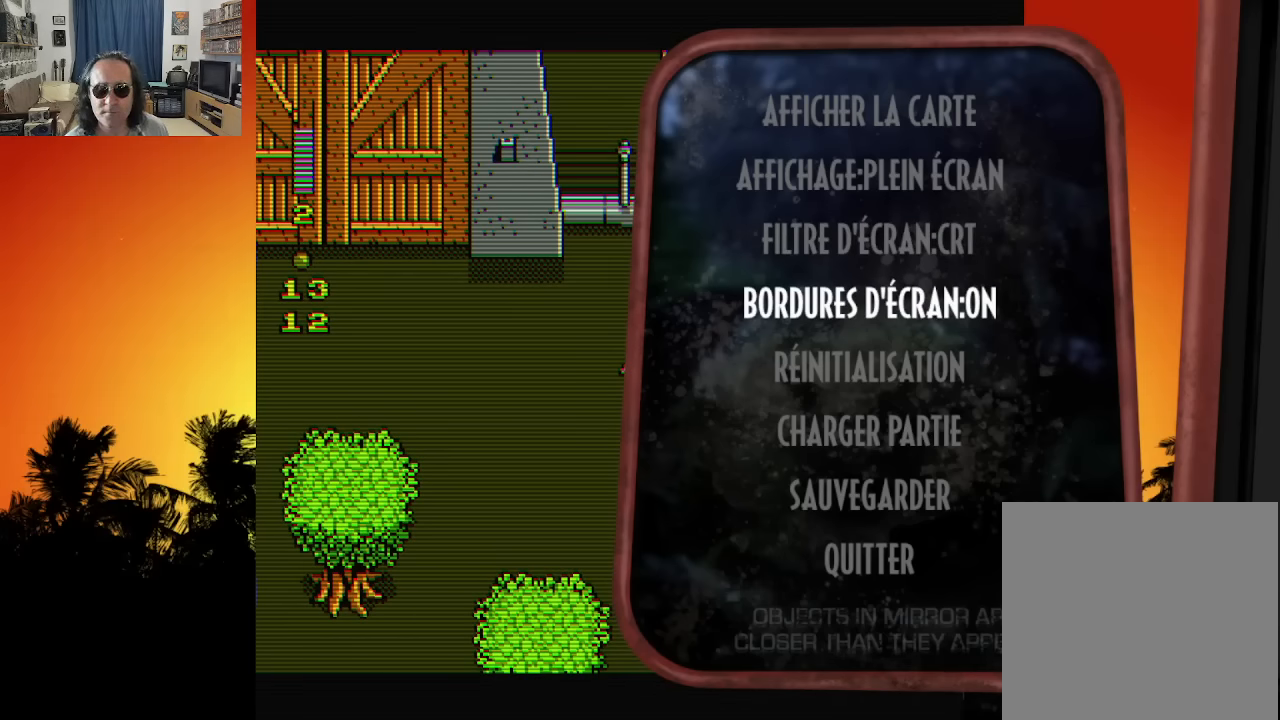
{"buttons": [], "left_stick": "center", "right_stick": "center", "events": []}
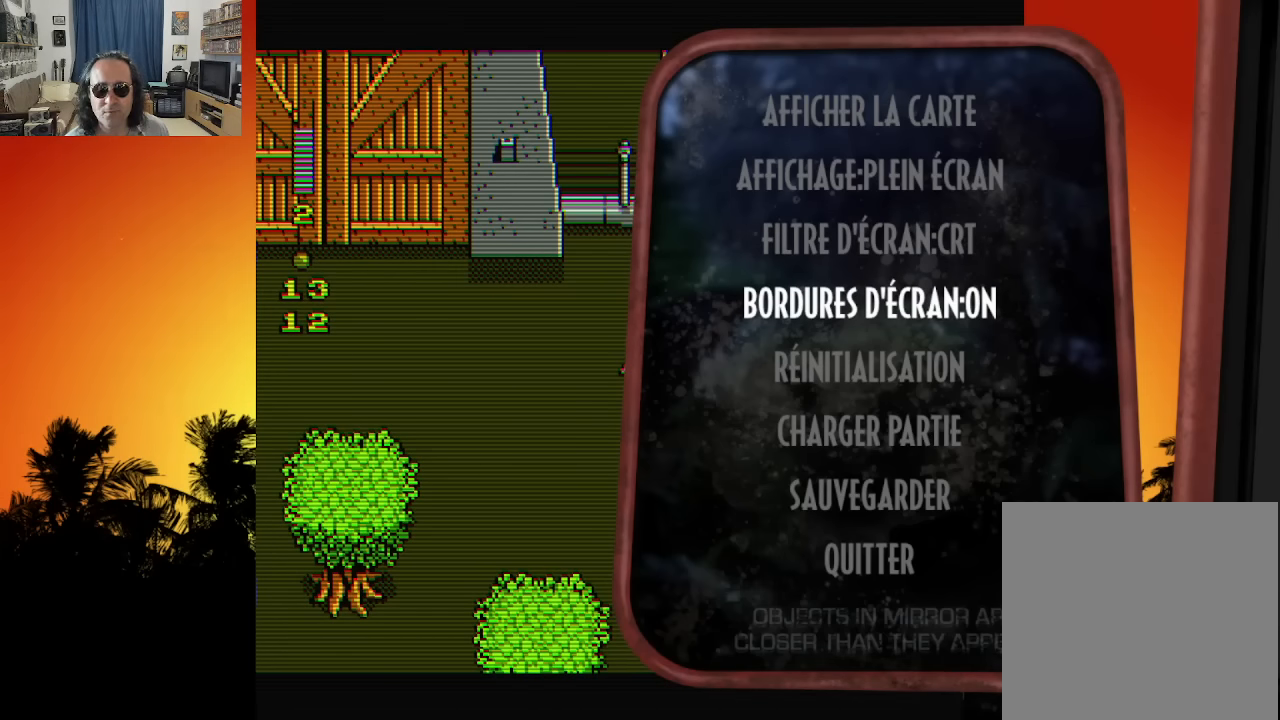
{"buttons": [], "left_stick": "center", "right_stick": "center", "events": [[17, "DPAD_DOWN", "down"], [83, "DPAD_DOWN", "up"], [183, "DPAD_DOWN", "down"], [217, "DPAD_DOWN", "up"], [283, "DPAD_DOWN", "down"], [367, "DPAD_DOWN", "up"]]}
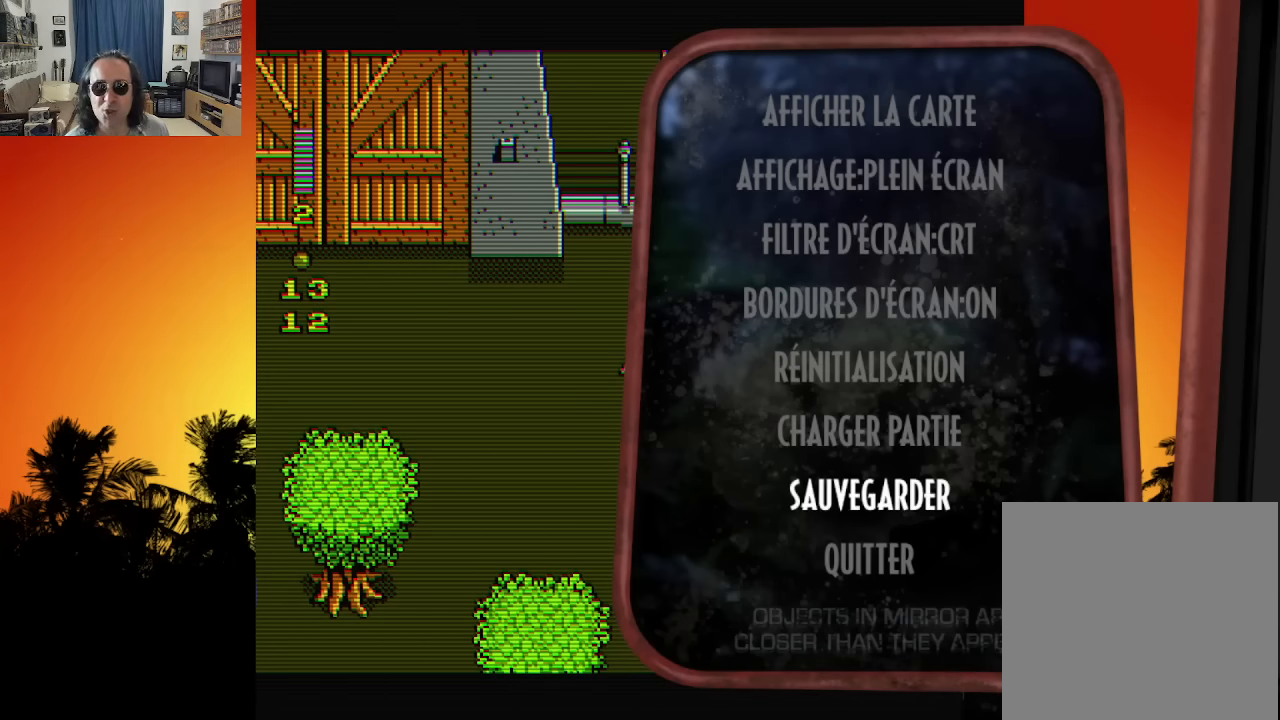
{"buttons": [], "left_stick": "center", "right_stick": "center", "events": [[67, "DPAD_UP", "down"], [150, "DPAD_UP", "up"], [283, "DPAD_DOWN", "down"], [383, "DPAD_DOWN", "up"]]}
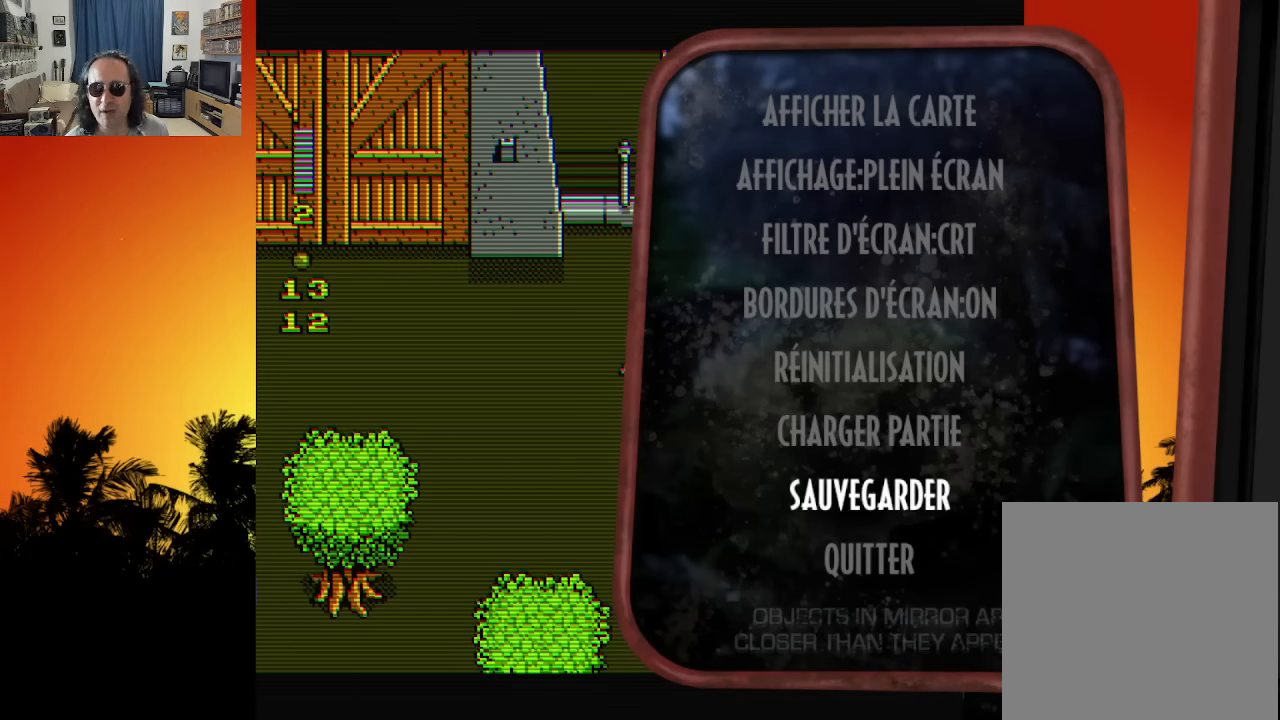
{"buttons": [], "left_stick": "center", "right_stick": "center", "events": []}
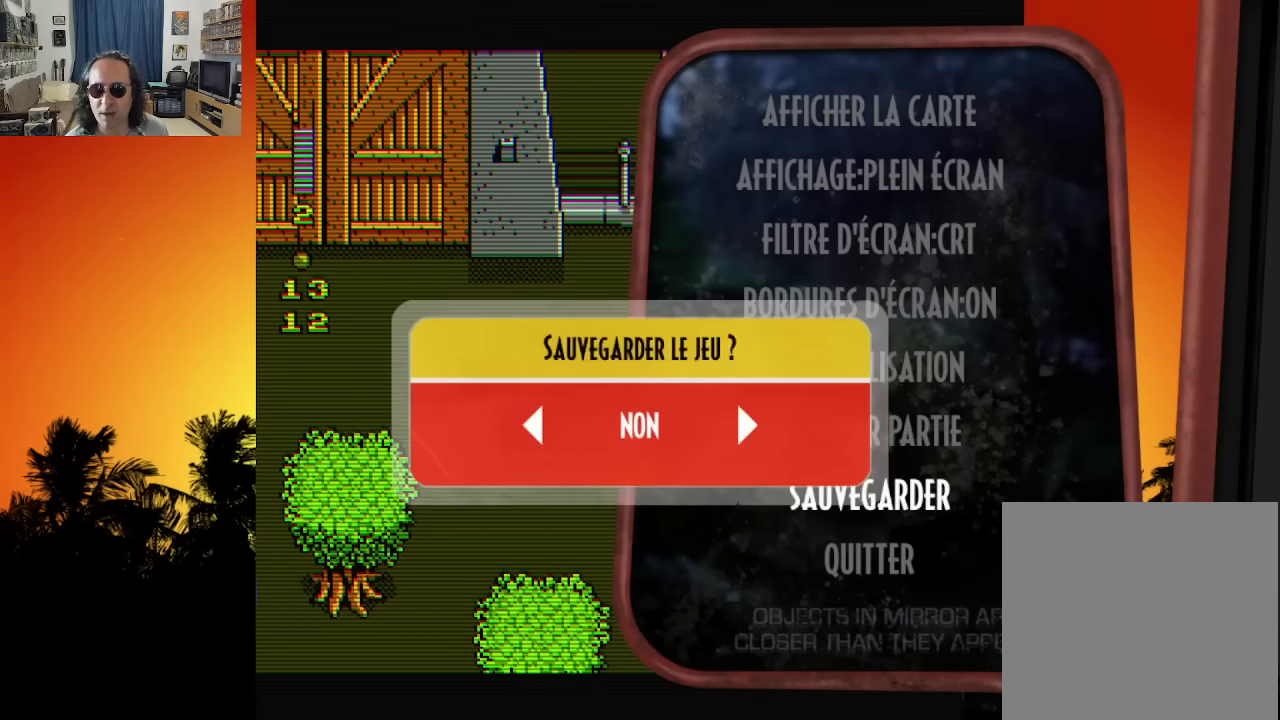
{"buttons": [], "left_stick": "center", "right_stick": "center", "events": []}
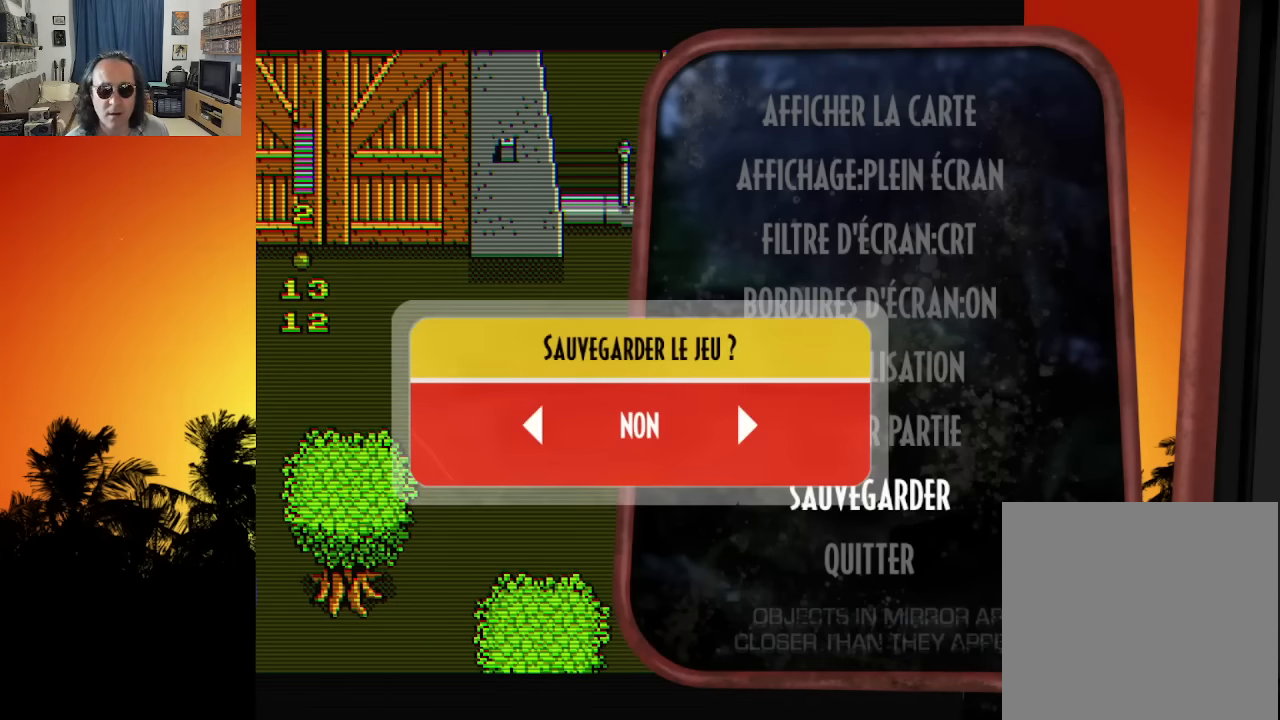
{"buttons": [], "left_stick": "center", "right_stick": "center", "events": [[250, "DPAD_RIGHT", "down"], [350, "DPAD_RIGHT", "up"]]}